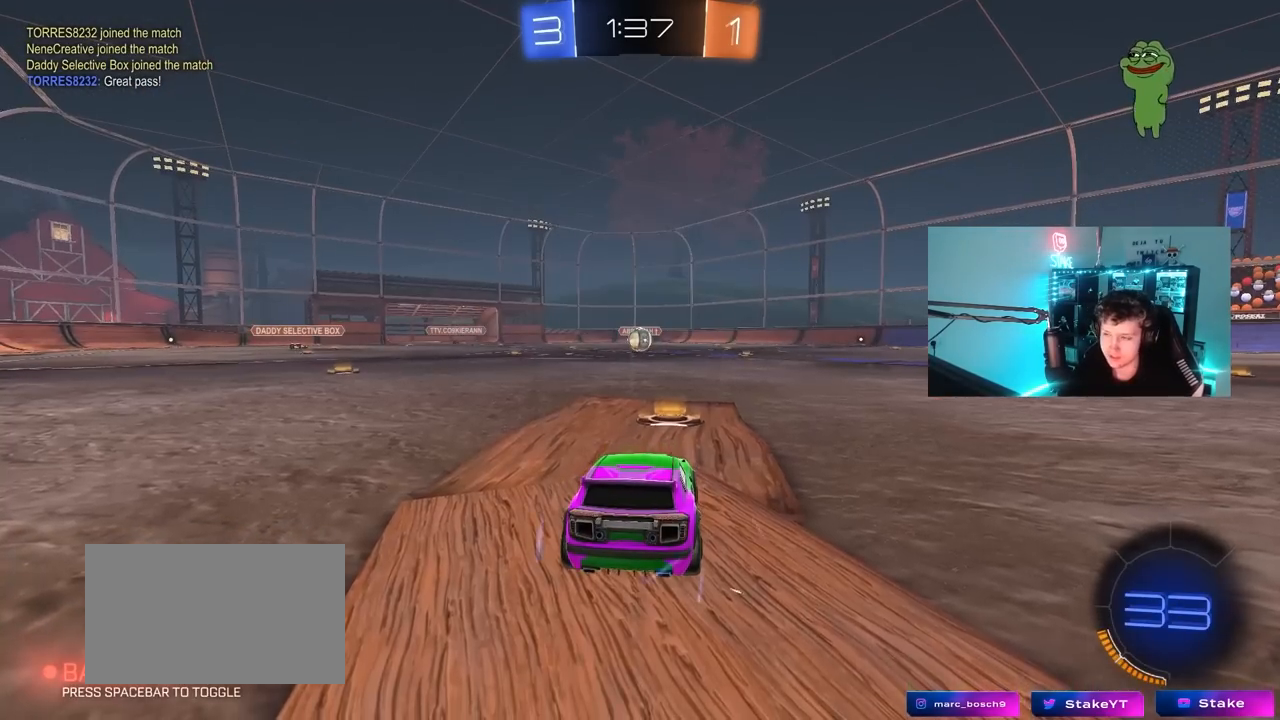
Gameplay with keyboard and mouse; each line is a JSON object with the keys and mouse buttons held at the frame after it. "events" lists presses ("down") and releases ("up") of "1", "2", "3", "4", "5", "a", "alt", "c", "caps_lock", "ctrl", "d", "e", "f", "g", "q", "r", "s", "shift", "space", "t", "tab", "v", "w", "x", "z", "mouse_left", "mouse_wheel" and "mouse_right" between this image and that frame as [ms after this image, input, new state], when the widget could be followed in between. "mouse_left", "mouse_wheel", "mouse_right" = the "left", "wheel", "right" buttons of the "mouse" list. No other keys are recorded. "wheel" means that the mouse wheel is clicked or scrolled. "mouse_move" is the direction in which the mouse moves at that frame (one of eight, or "still"), when it could be read.
{"keys": [], "mouse": ["wheel"], "mouse_move": "up", "events": [[133, "mouse_right", "up"], [183, "mouse_wheel", "down"], [317, "mouse_wheel", "up"], [417, "mouse_wheel", "down"]]}
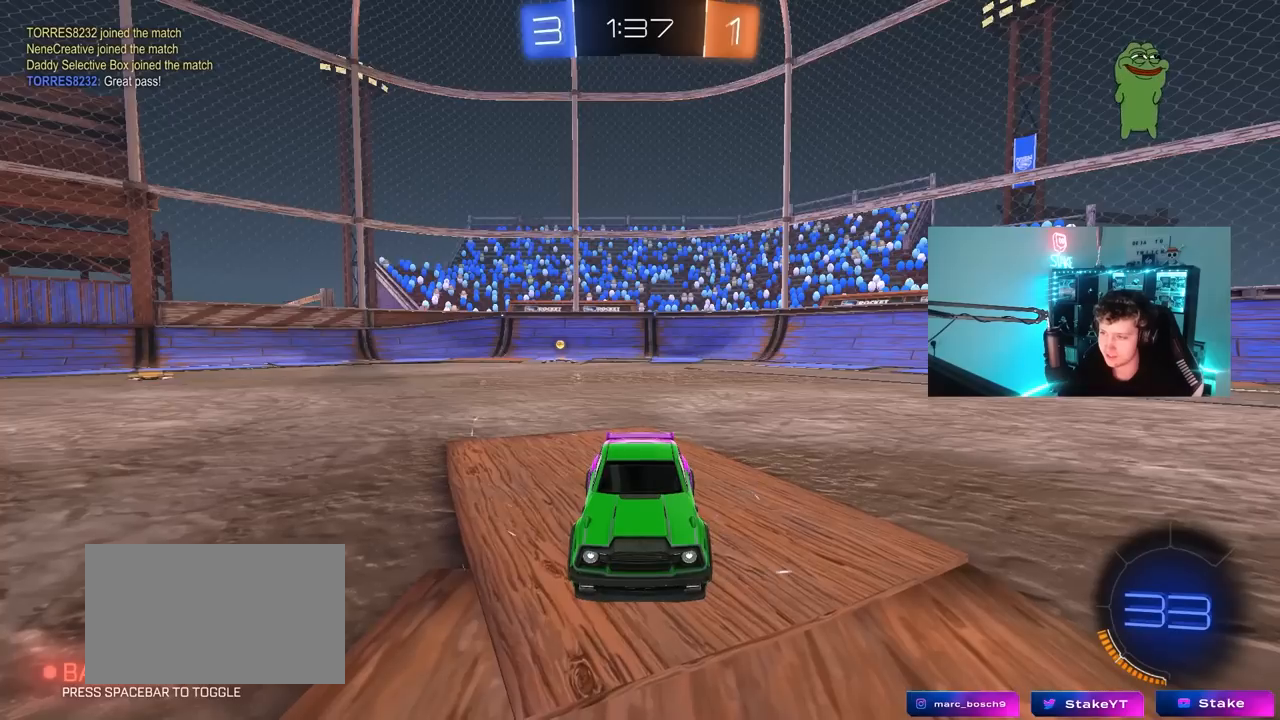
{"keys": ["tab"], "mouse": [], "mouse_move": "up-left", "events": [[100, "mouse_wheel", "up"], [150, "mouse_wheel", "down"], [150, "tab", "down"], [300, "mouse_wheel", "up"]]}
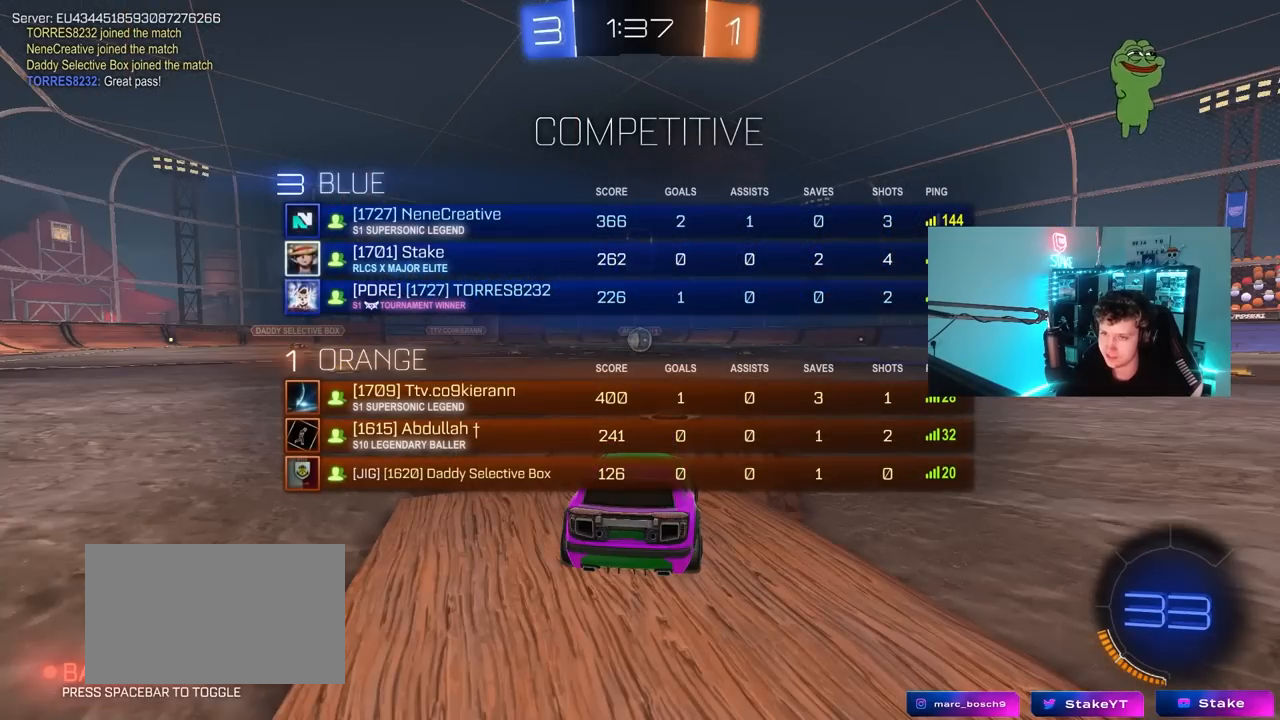
{"keys": ["tab"], "mouse": [], "mouse_move": "still", "events": []}
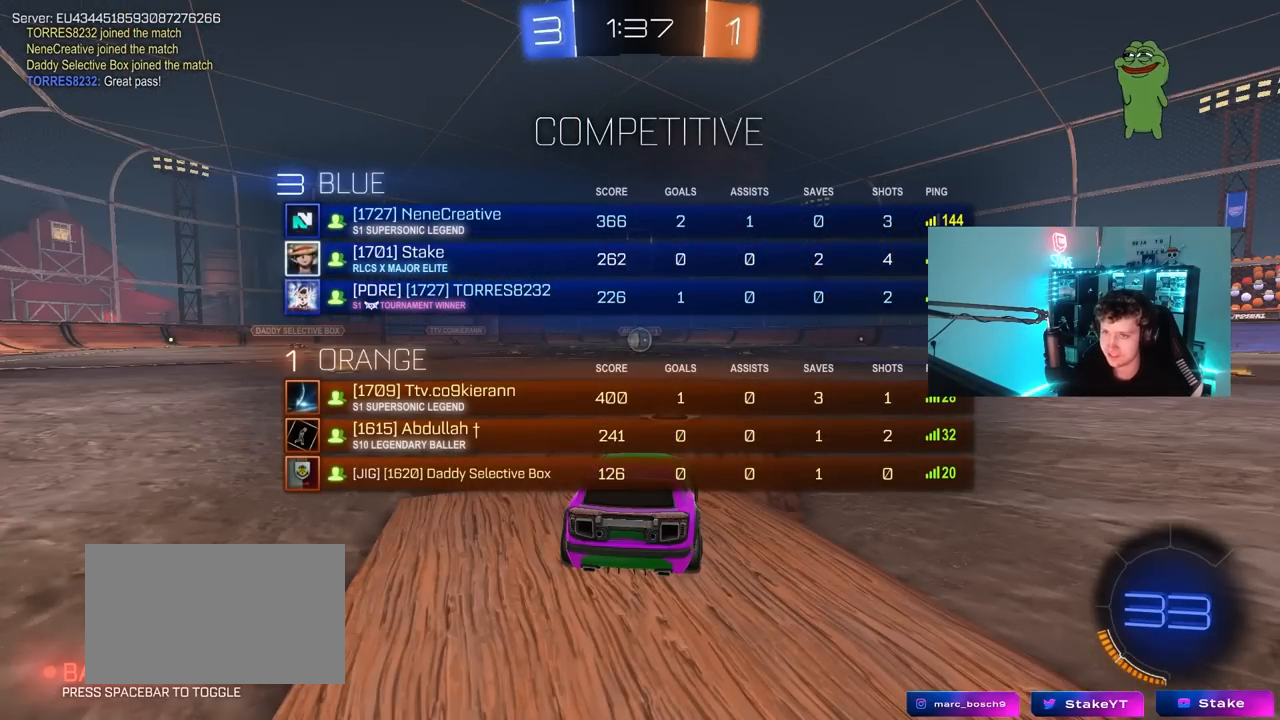
{"keys": ["tab"], "mouse": [], "mouse_move": "still", "events": []}
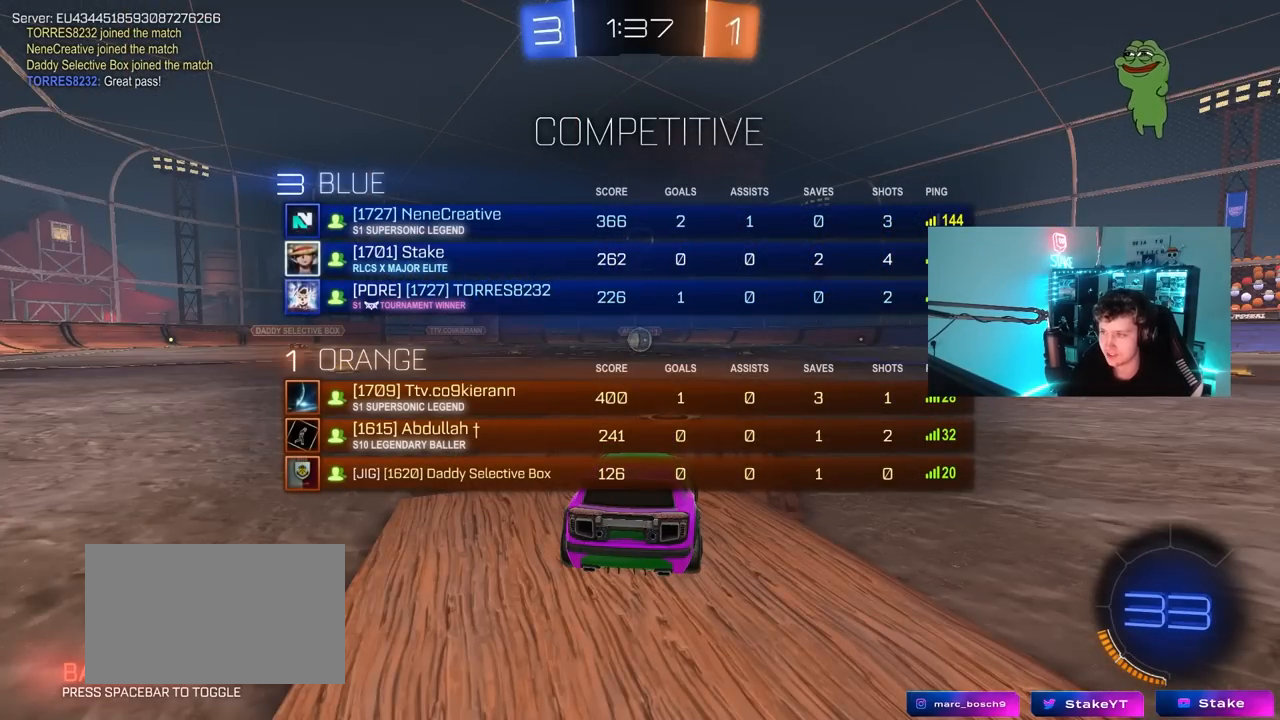
{"keys": ["tab"], "mouse": [], "mouse_move": "still", "events": []}
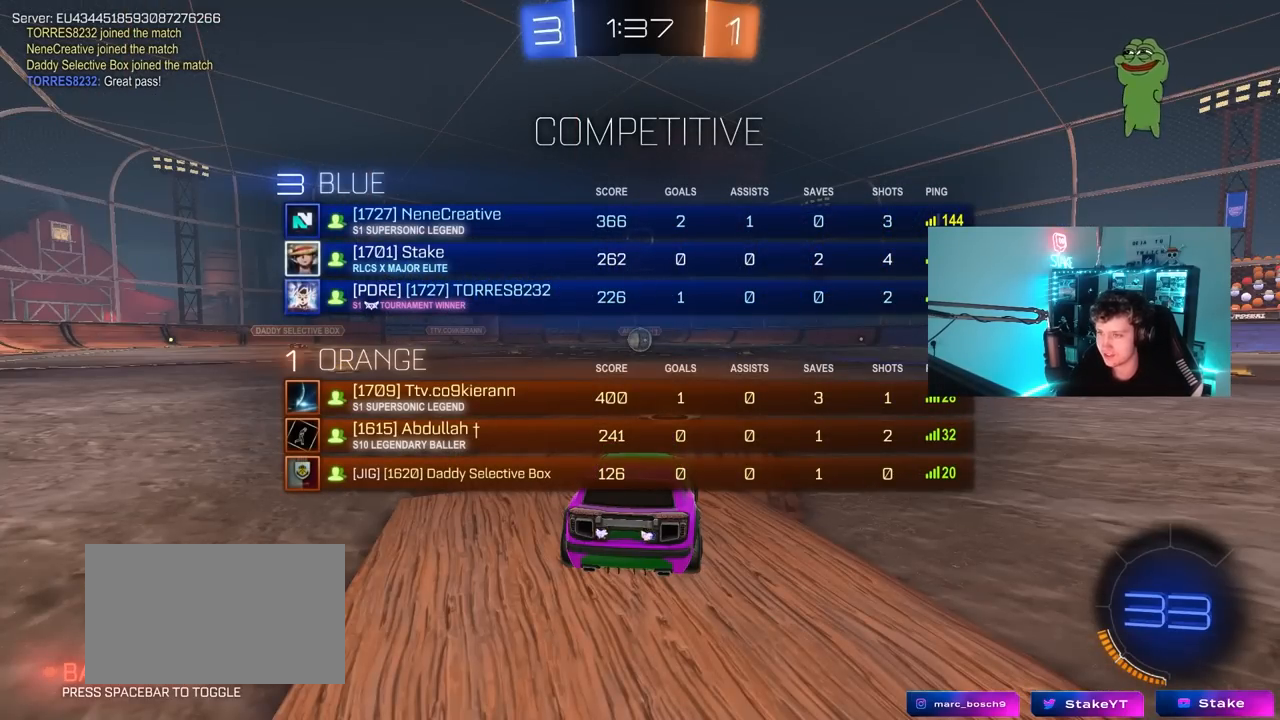
{"keys": ["w"], "mouse": ["left"], "mouse_move": "up", "events": [[117, "mouse_left", "down"], [117, "w", "down"], [350, "tab", "up"]]}
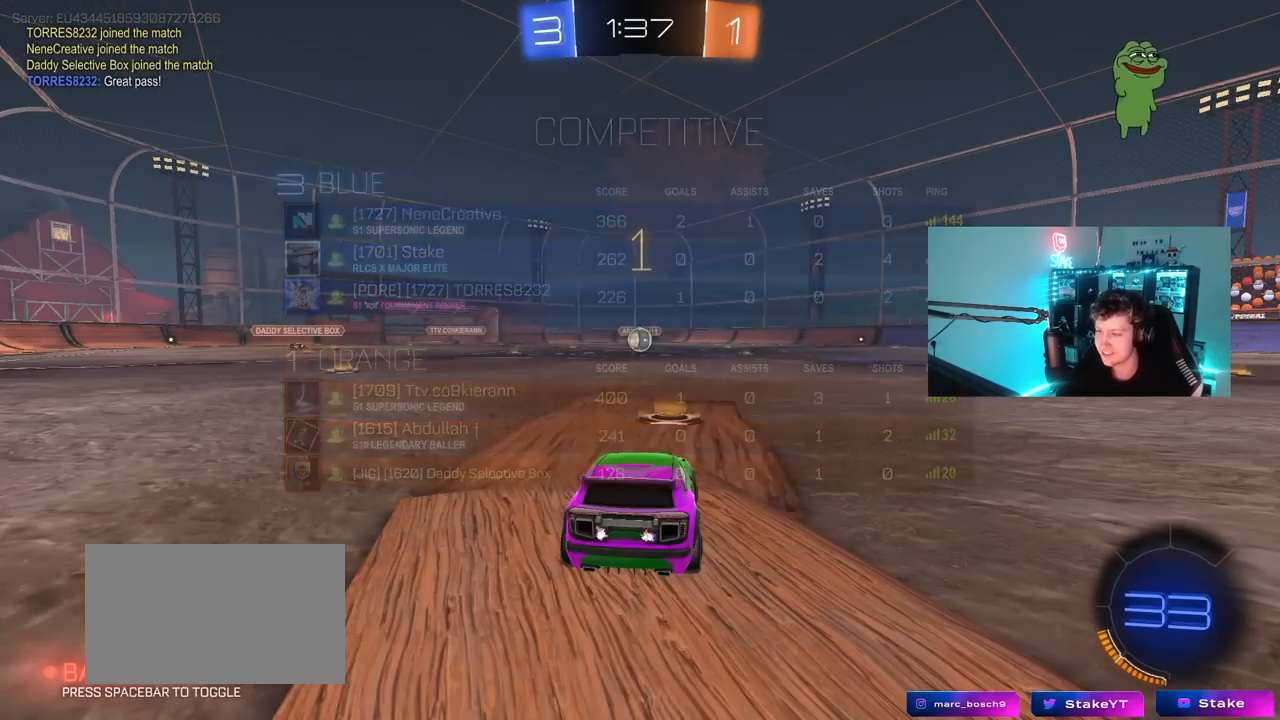
{"keys": ["w"], "mouse": ["left"], "mouse_move": "still", "events": []}
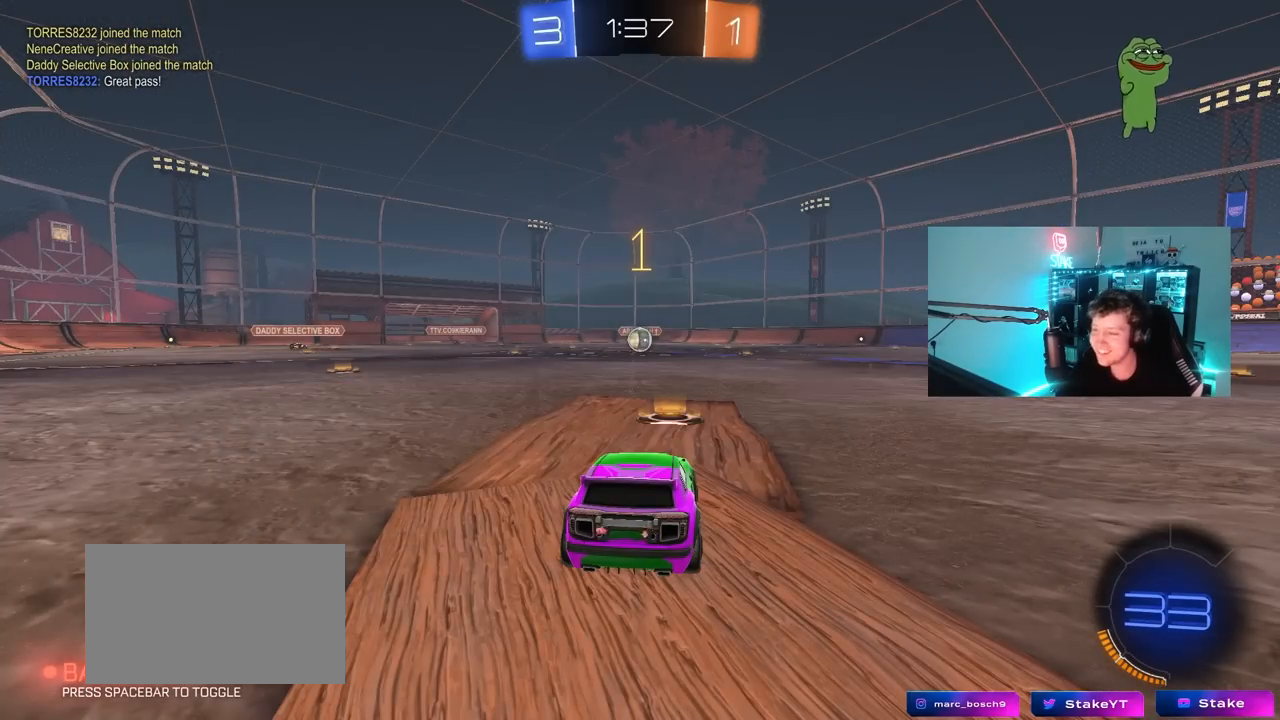
{"keys": ["w"], "mouse": ["left", "right"], "mouse_move": "still", "events": [[433, "d", "down"], [433, "mouse_right", "down"], [483, "d", "up"]]}
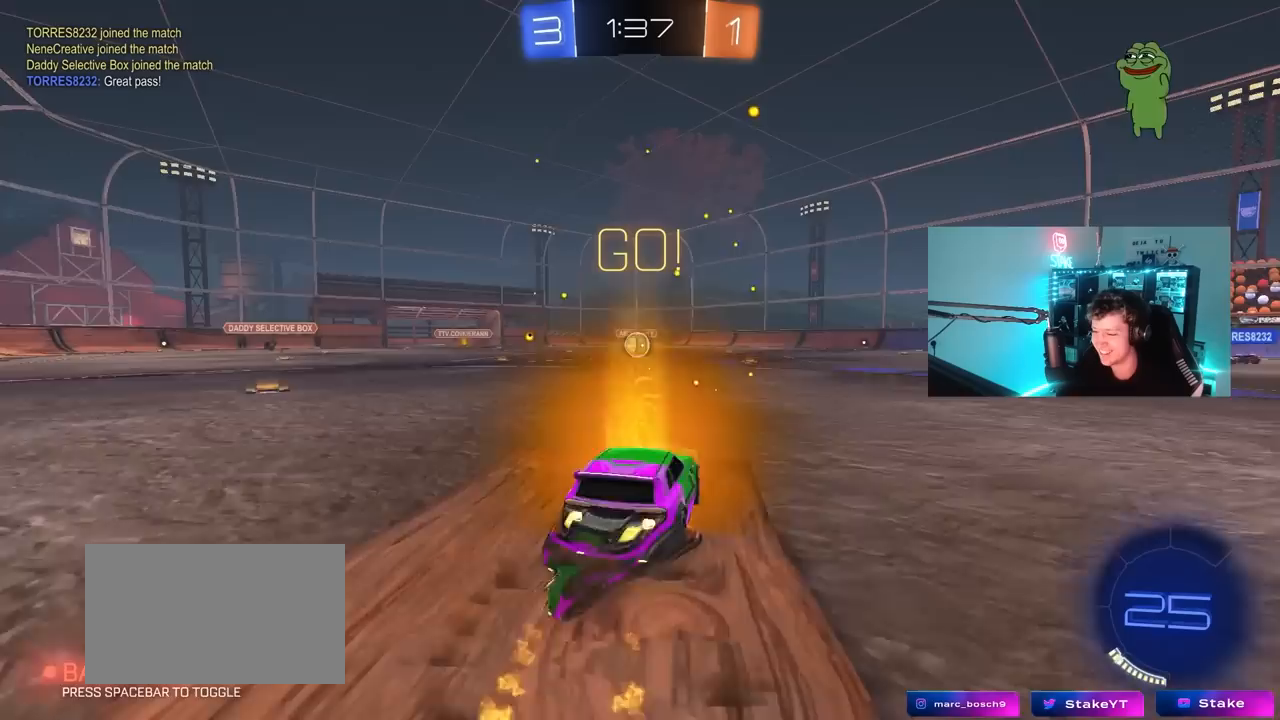
{"keys": ["a", "s", "shift"], "mouse": ["left"], "mouse_move": "still", "events": [[33, "a", "down"], [33, "mouse_right", "up"], [33, "shift", "down"], [67, "mouse_right", "down"], [117, "s", "down"], [117, "w", "up"], [217, "mouse_right", "up"]]}
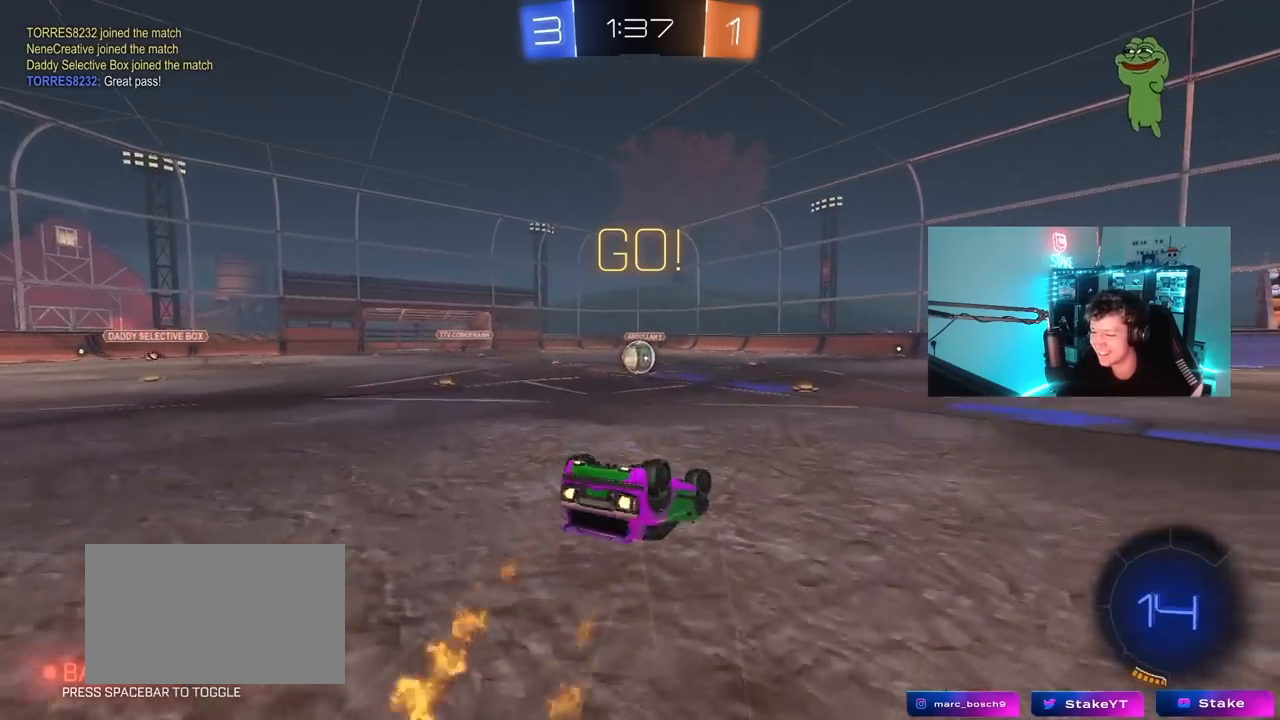
{"keys": ["a"], "mouse": [], "mouse_move": "still", "events": [[50, "s", "up"], [183, "s", "down"], [367, "shift", "up"], [417, "s", "up"], [467, "mouse_left", "up"]]}
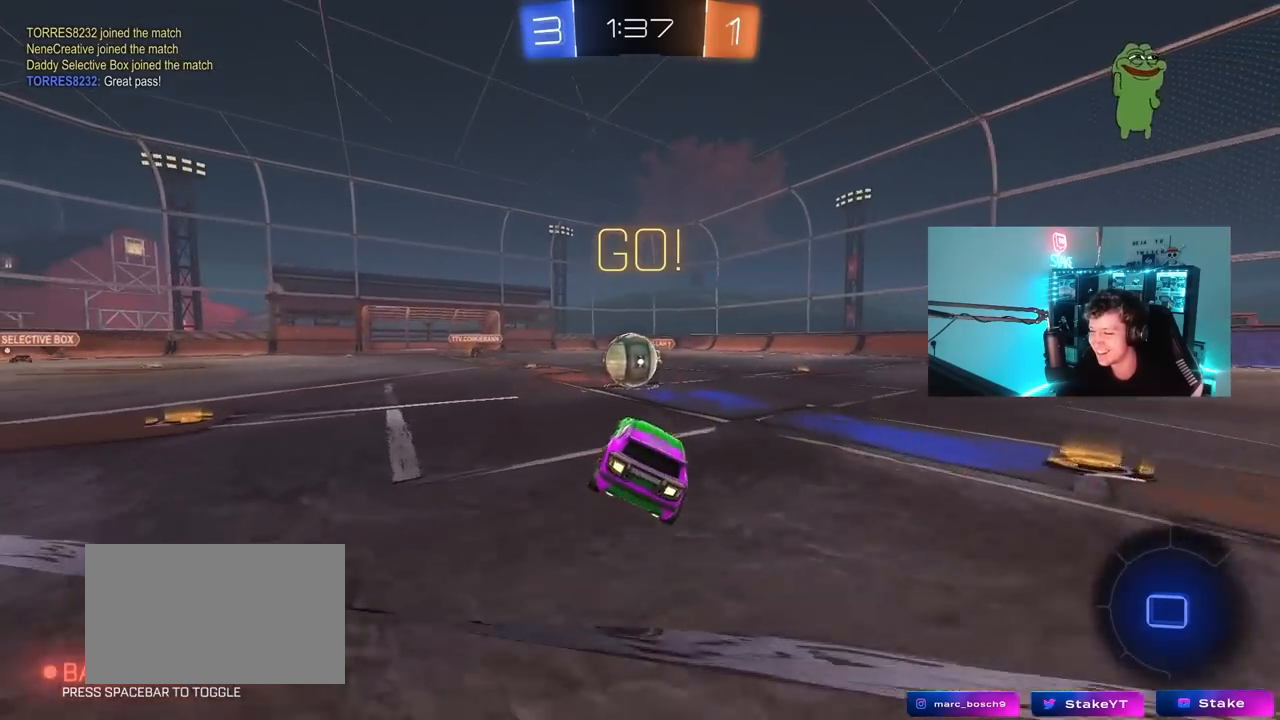
{"keys": ["d", "shift", "w"], "mouse": ["left", "right"], "mouse_move": "down-left", "events": [[67, "a", "up"], [200, "mouse_left", "down"], [200, "w", "down"], [250, "d", "down"], [250, "mouse_right", "down"], [333, "shift", "down"], [383, "mouse_right", "up"], [433, "mouse_right", "down"]]}
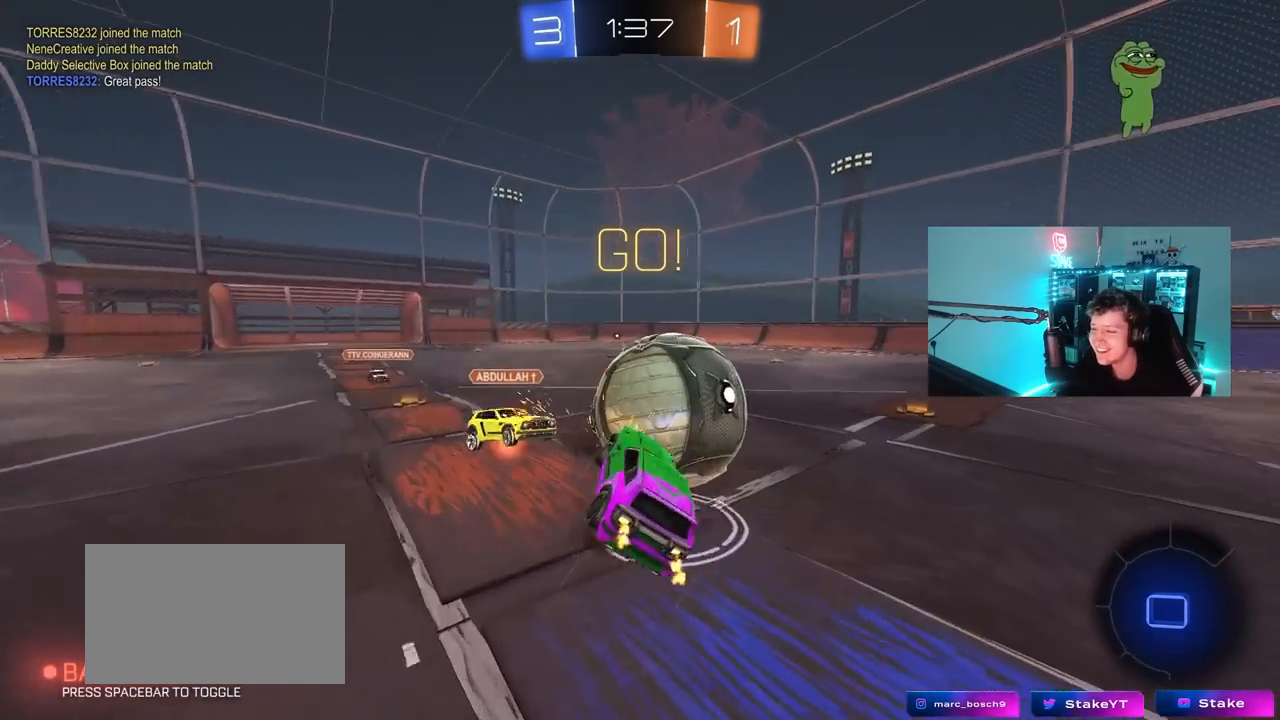
{"keys": ["d", "shift", "w"], "mouse": [], "mouse_move": "still", "events": [[167, "mouse_right", "up"], [217, "mouse_left", "up"], [217, "s", "down"], [217, "w", "up"], [350, "s", "up"], [500, "w", "down"]]}
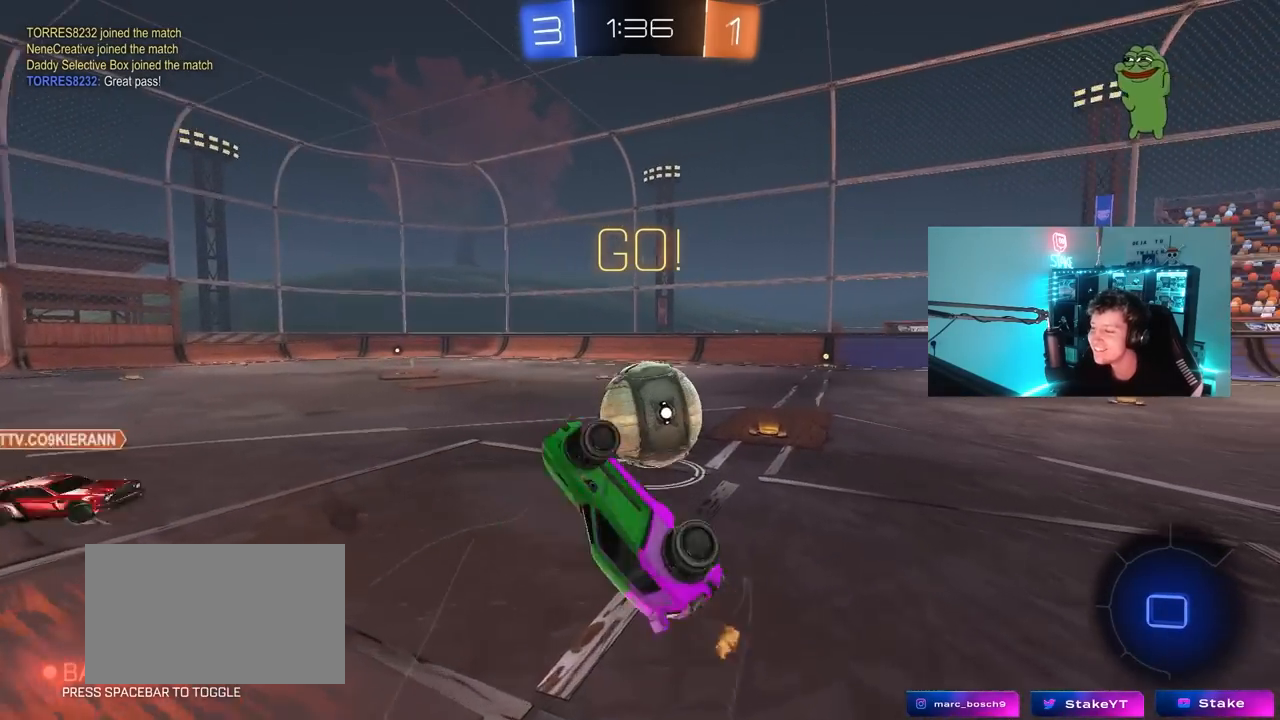
{"keys": ["w"], "mouse": [], "mouse_move": "up", "events": [[83, "shift", "up"], [233, "d", "up"], [283, "w", "up"], [467, "w", "down"]]}
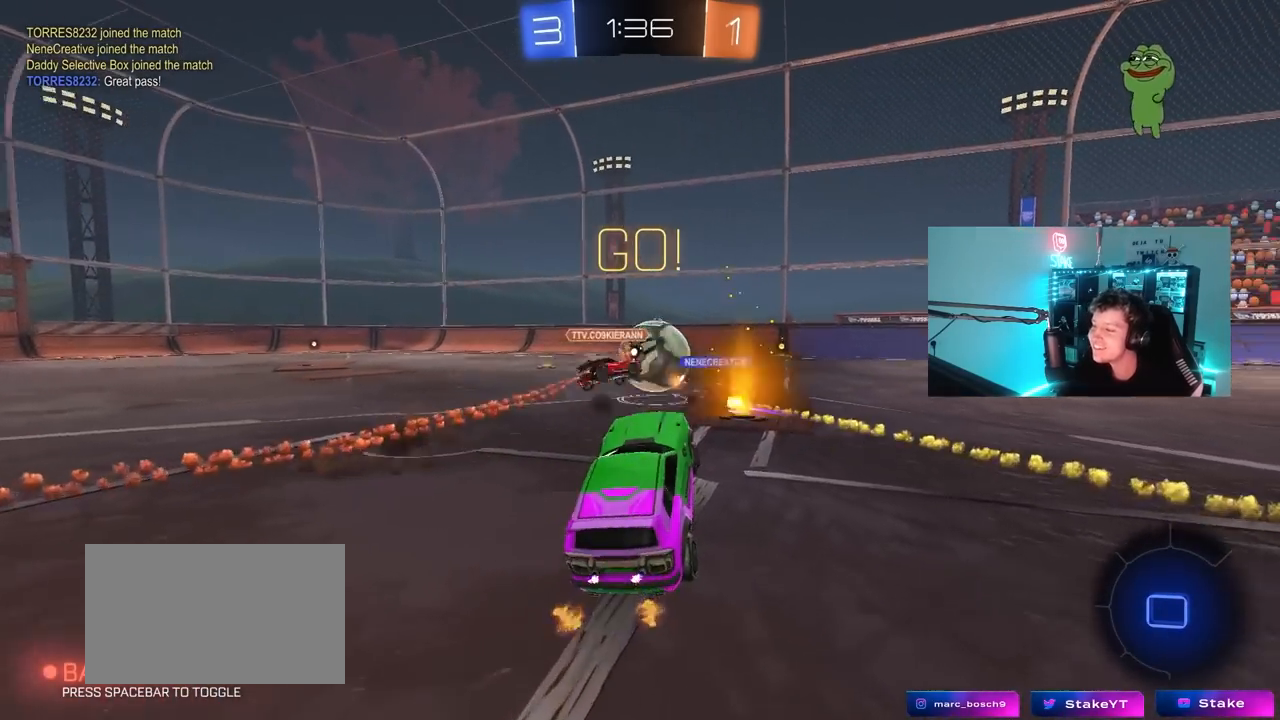
{"keys": ["w"], "mouse": [], "mouse_move": "still", "events": [[67, "d", "down"], [250, "d", "up"], [300, "a", "down"], [483, "a", "up"]]}
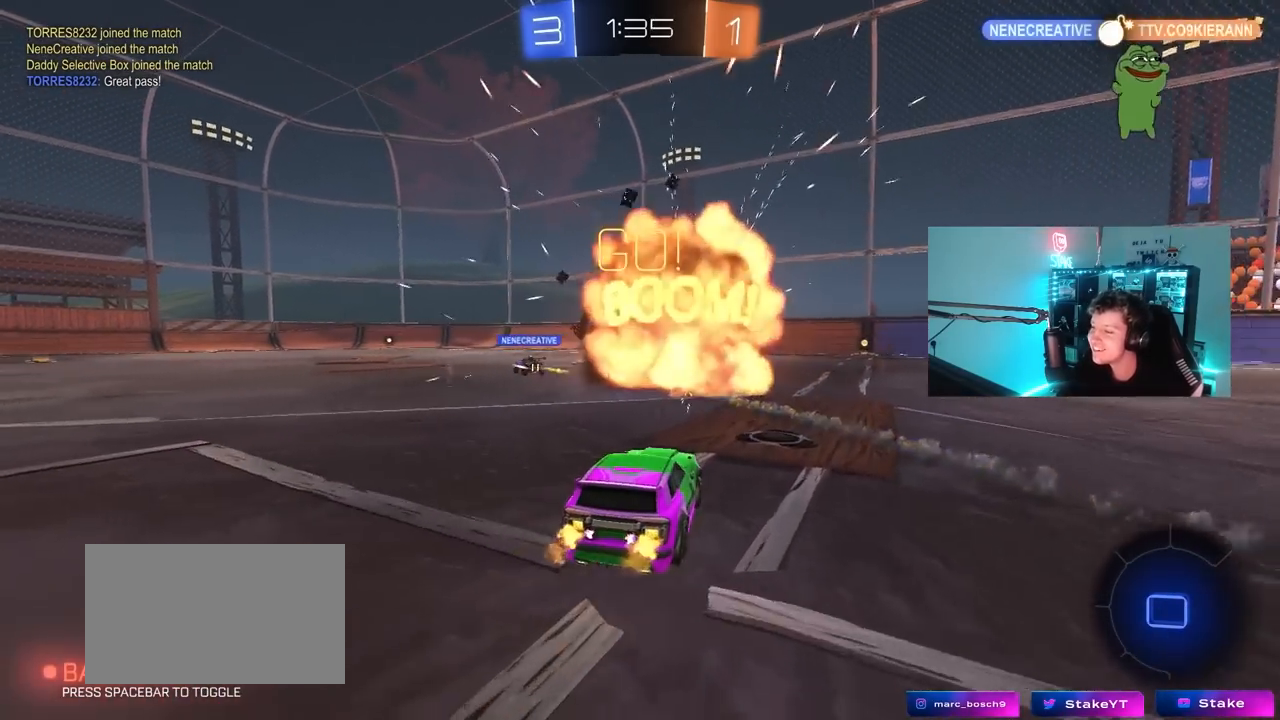
{"keys": ["w"], "mouse": ["left", "right"], "mouse_move": "down-left", "events": [[83, "d", "down"], [217, "d", "up"], [317, "mouse_left", "down"], [317, "mouse_right", "down"], [400, "mouse_right", "up"], [450, "mouse_right", "down"]]}
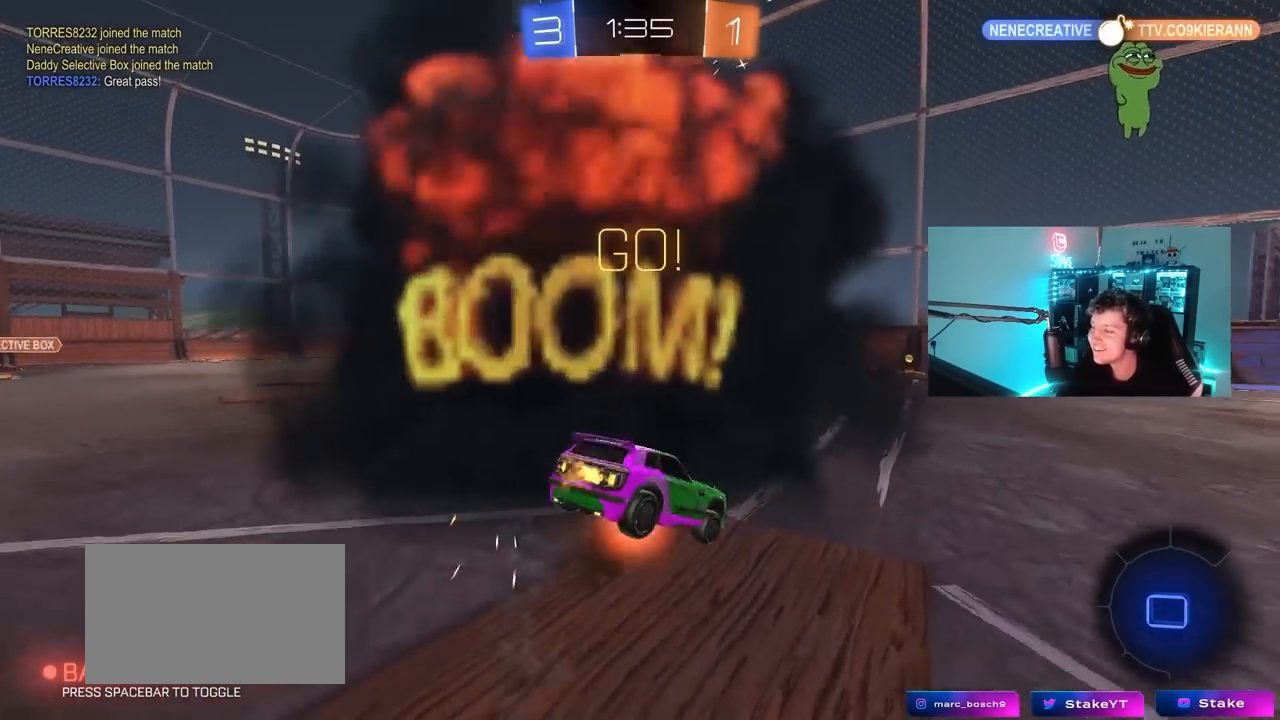
{"keys": ["w"], "mouse": [], "mouse_move": "still", "events": [[50, "mouse_left", "up"], [83, "mouse_right", "up"]]}
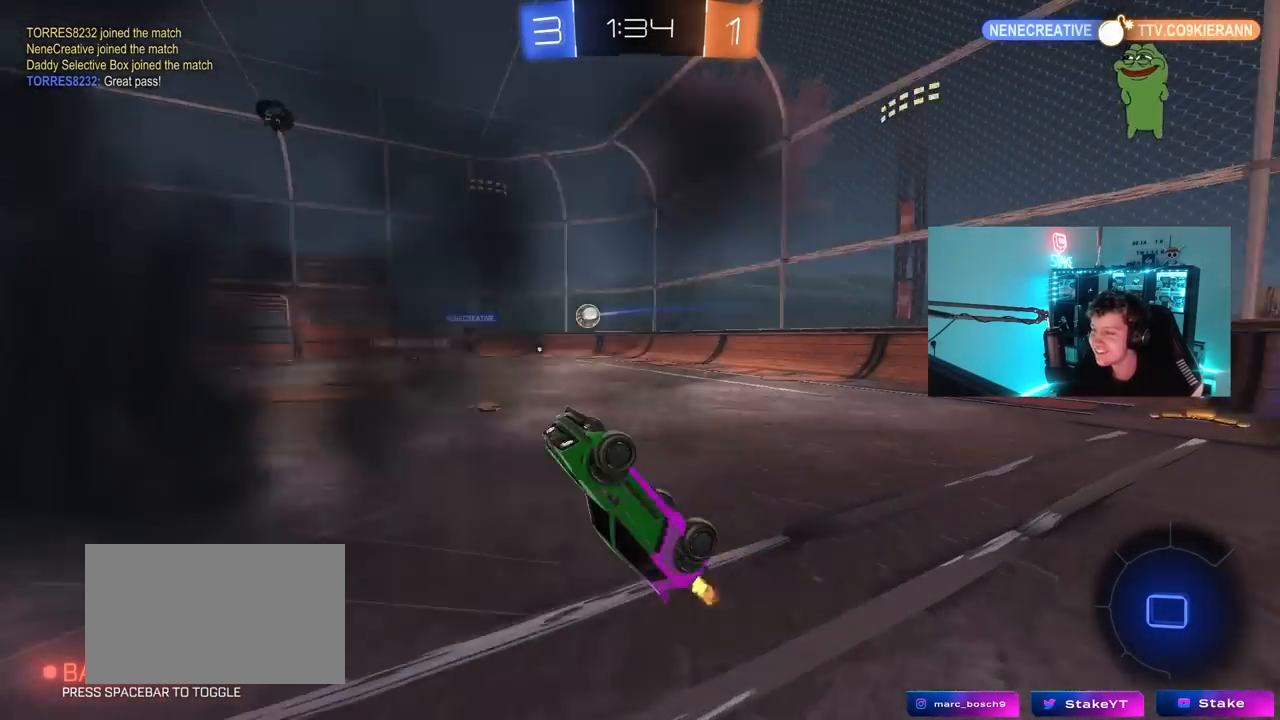
{"keys": ["w"], "mouse": [], "mouse_move": "still", "events": [[150, "w", "up"], [333, "w", "down"]]}
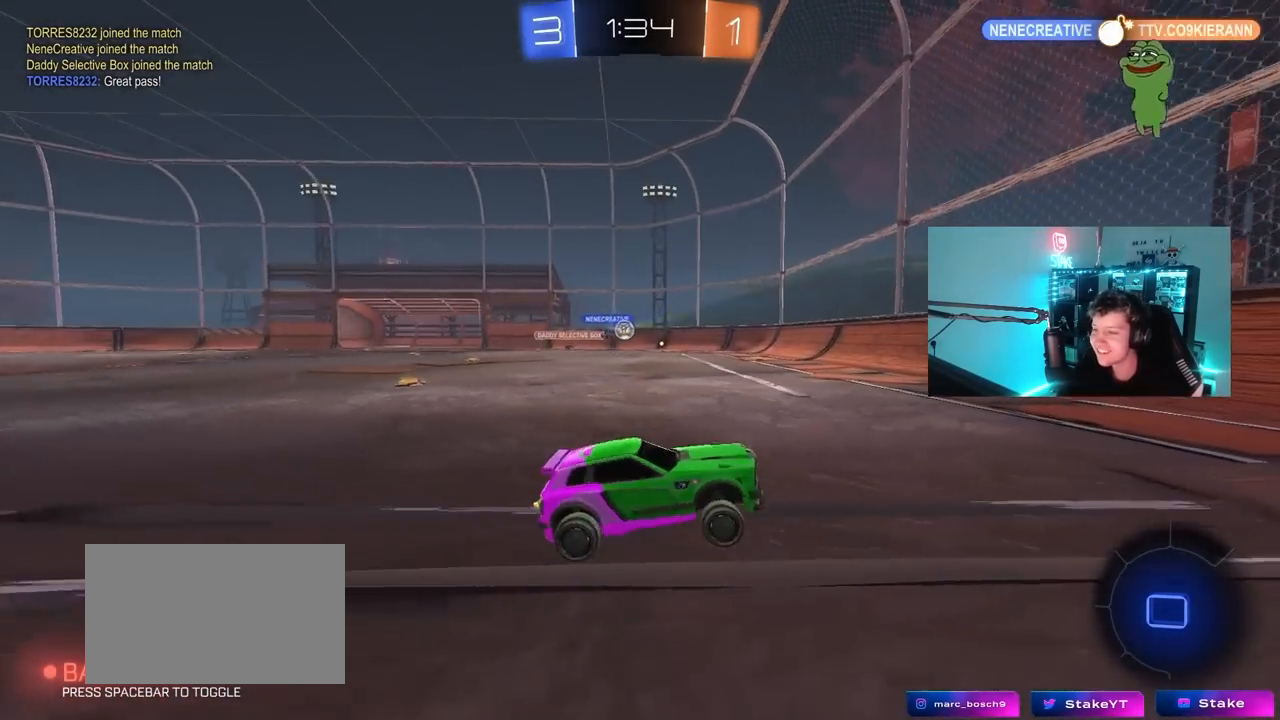
{"keys": ["w"], "mouse": [], "mouse_move": "still", "events": [[167, "a", "down"], [217, "shift", "down"], [300, "shift", "up"], [500, "a", "up"]]}
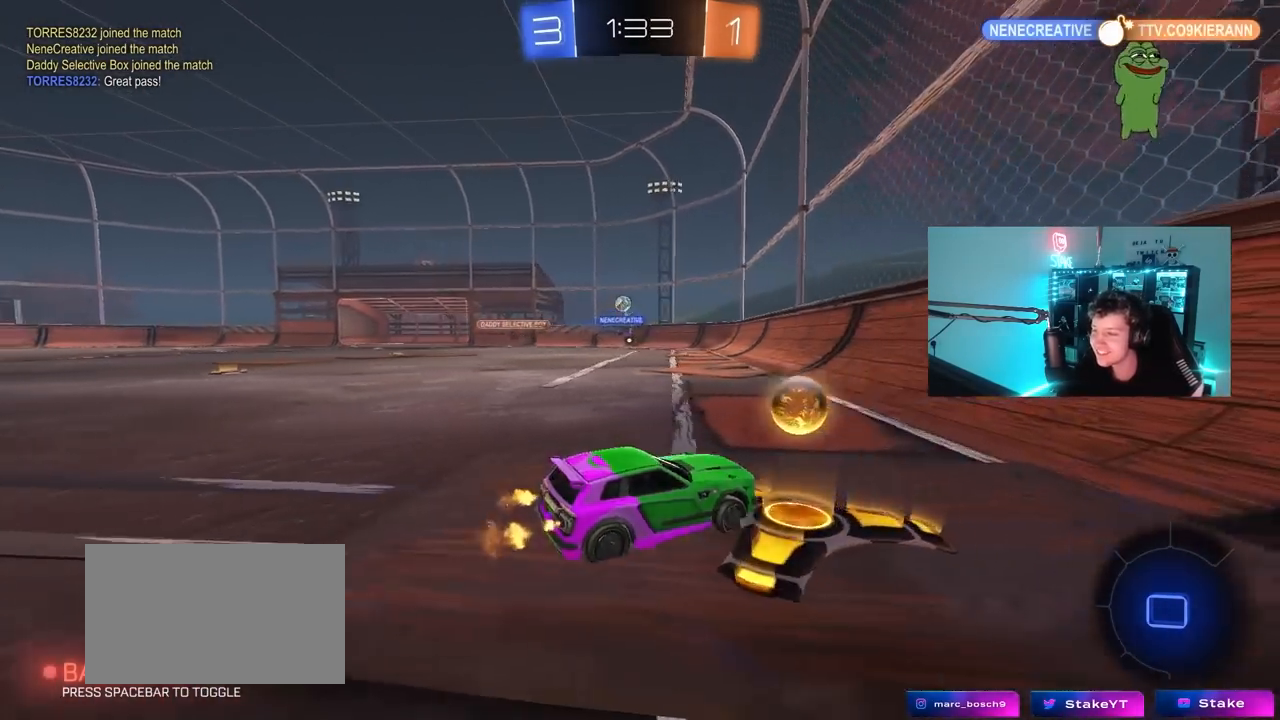
{"keys": ["a", "w"], "mouse": [], "mouse_move": "still", "events": [[233, "a", "down"], [367, "shift", "down"], [467, "shift", "up"]]}
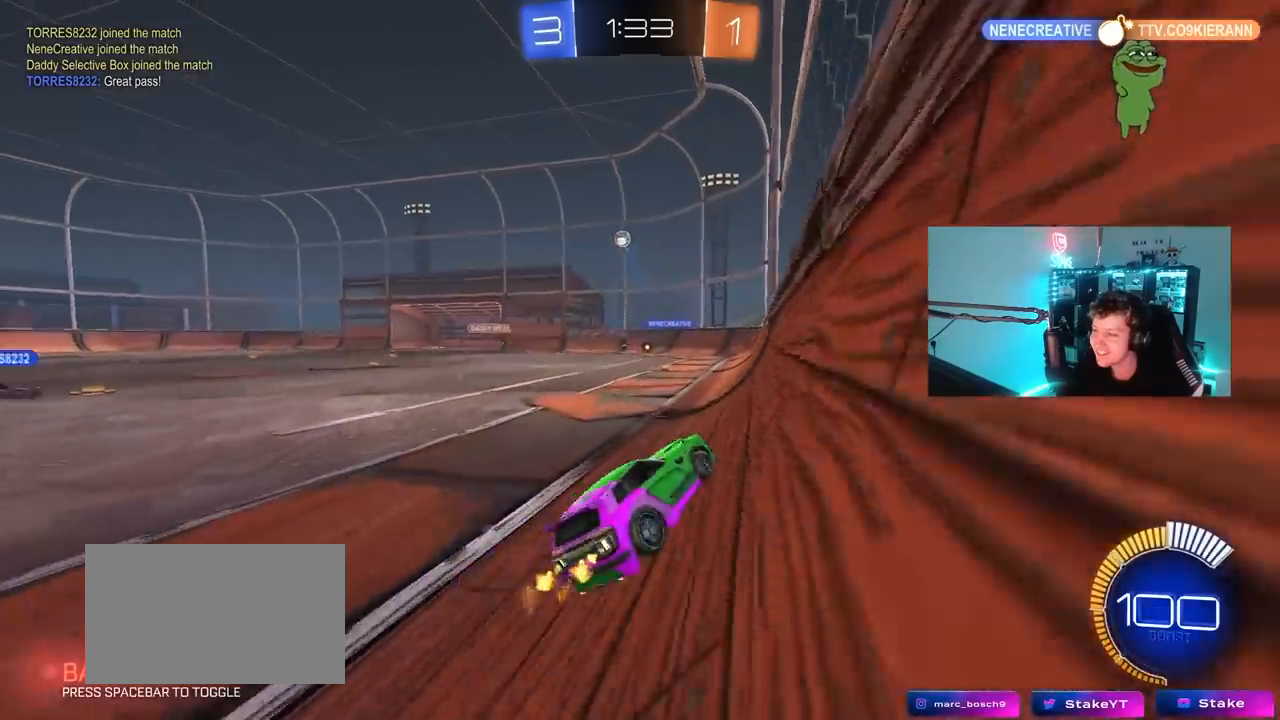
{"keys": ["a", "w"], "mouse": [], "mouse_move": "up-left", "events": [[200, "mouse_left", "down"], [483, "mouse_left", "up"]]}
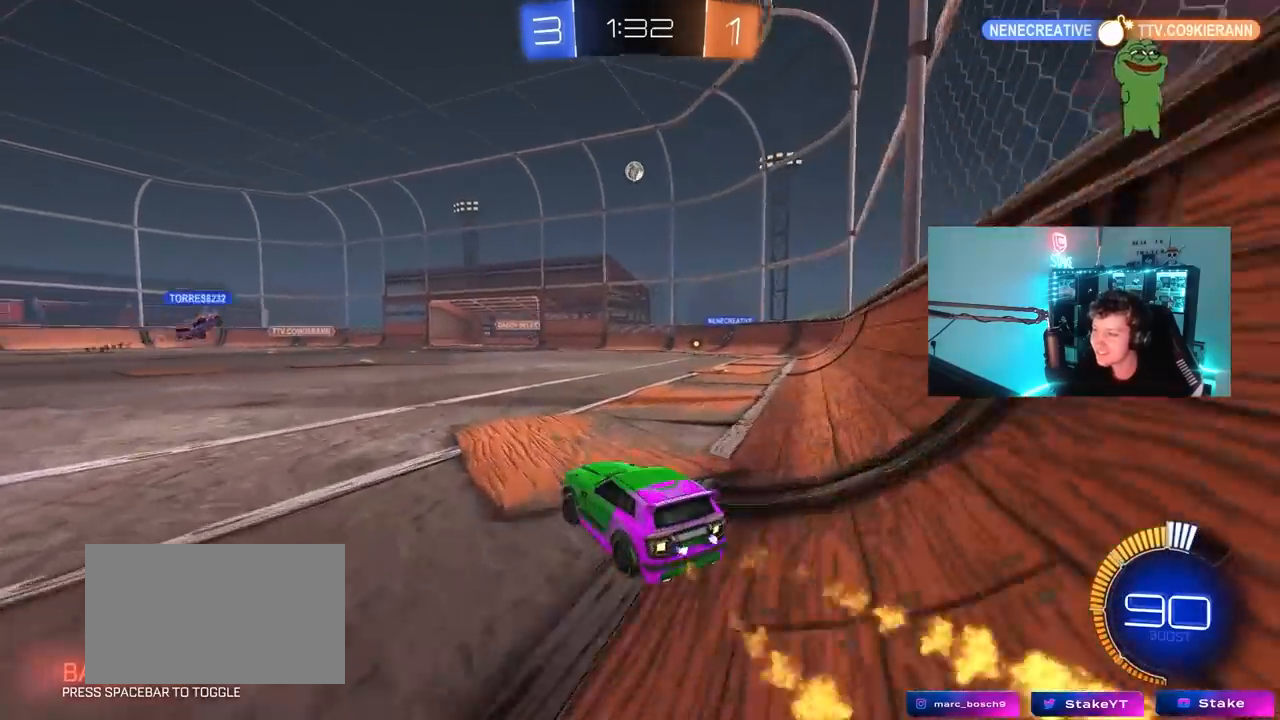
{"keys": ["d", "w"], "mouse": ["left"], "mouse_move": "still", "events": [[267, "a", "up"], [500, "d", "down"], [500, "mouse_left", "down"]]}
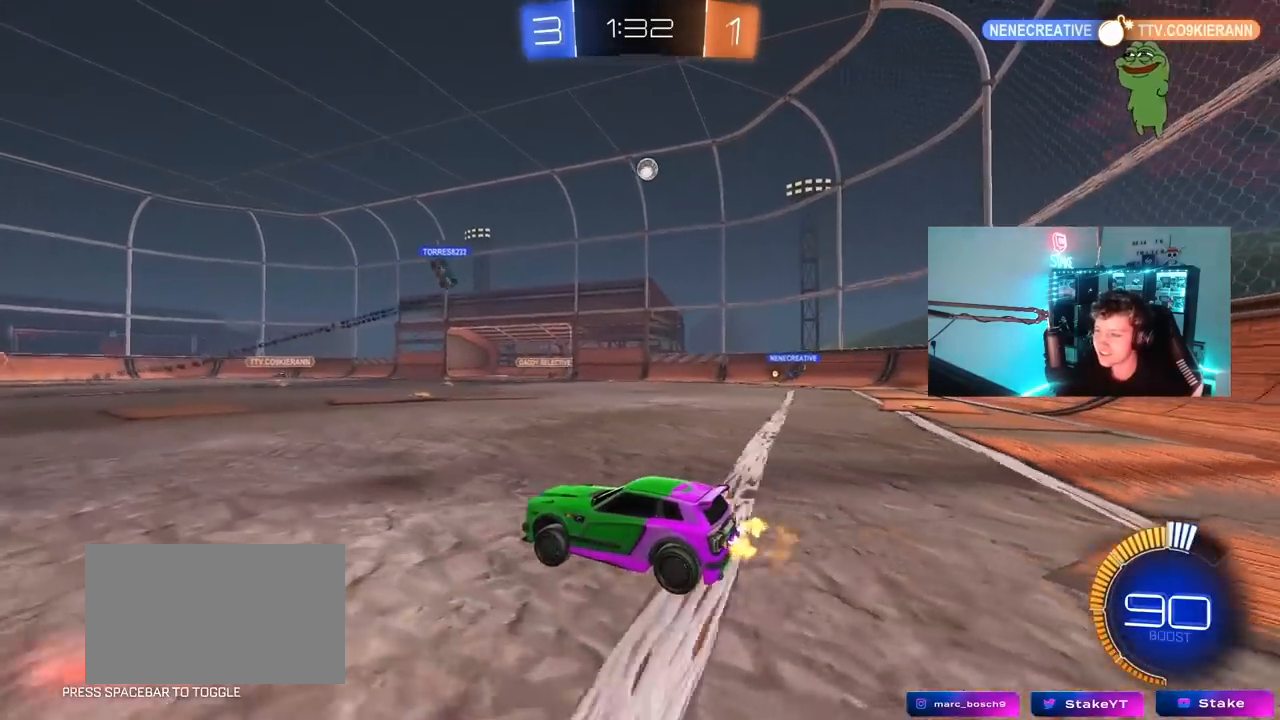
{"keys": ["d", "w"], "mouse": [], "mouse_move": "still", "events": [[233, "d", "up"], [283, "mouse_left", "up"], [417, "d", "down"]]}
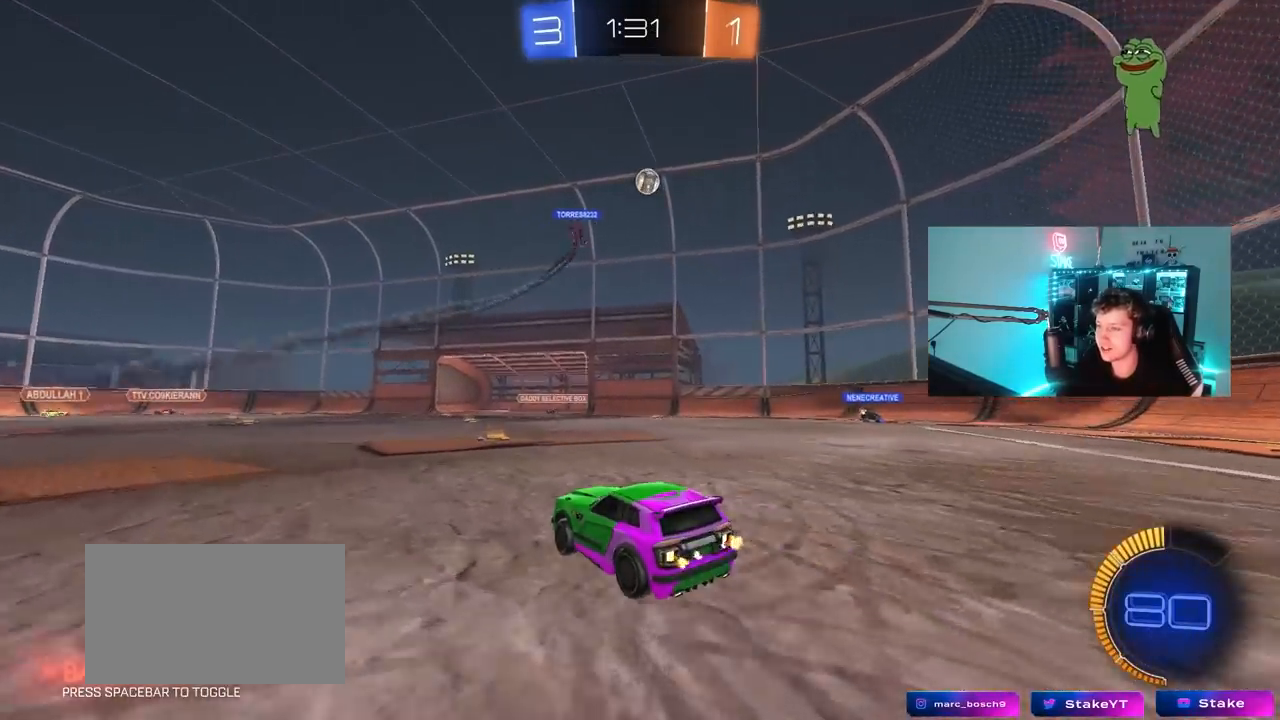
{"keys": [], "mouse": [], "mouse_move": "still", "events": [[67, "d", "up"], [250, "d", "down"], [250, "w", "up"], [333, "d", "up"]]}
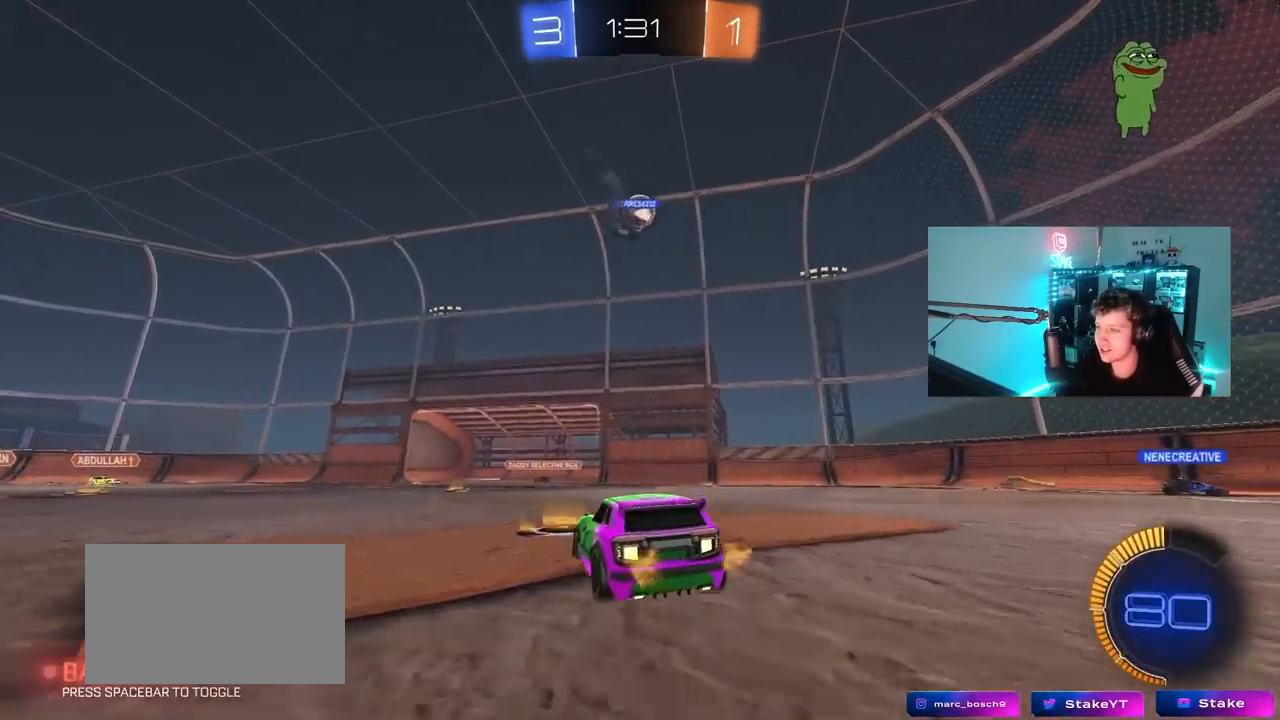
{"keys": [], "mouse": [], "mouse_move": "still", "events": [[67, "w", "down"], [217, "w", "up"], [267, "a", "down"], [350, "a", "up"], [400, "w", "down"], [500, "w", "up"]]}
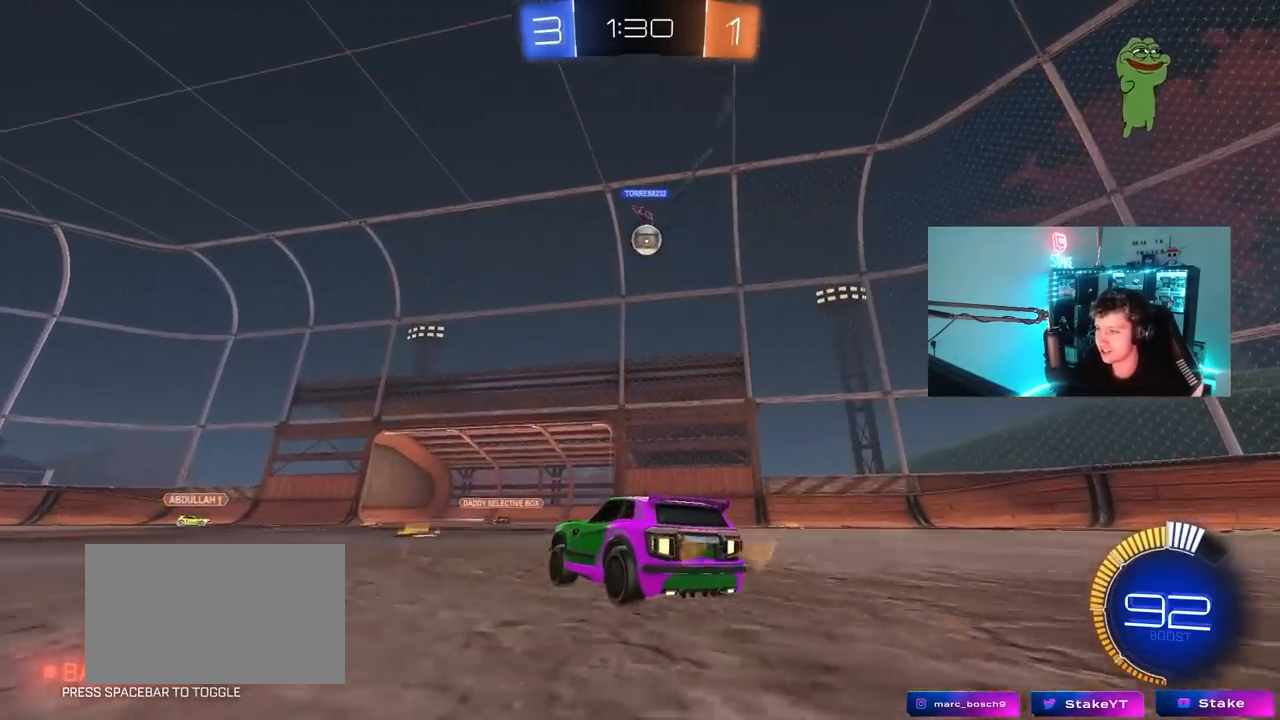
{"keys": [], "mouse": [], "mouse_move": "still", "events": []}
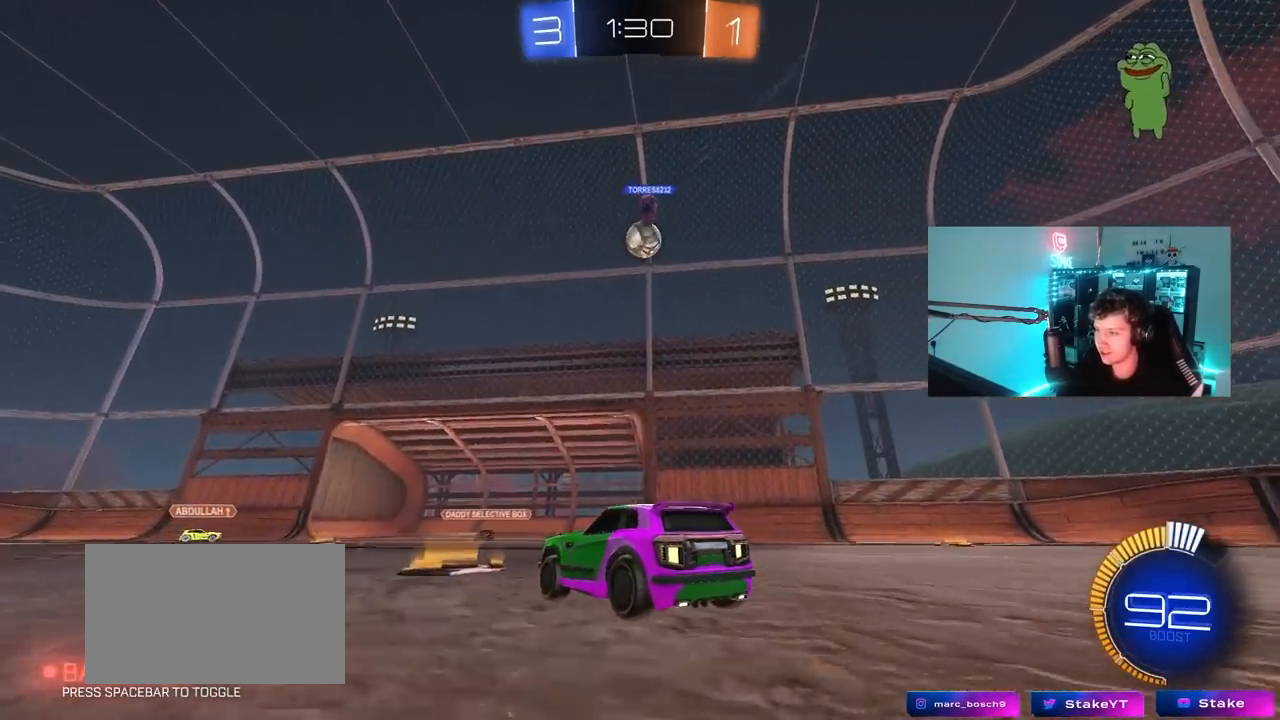
{"keys": ["a"], "mouse": [], "mouse_move": "still", "events": [[200, "d", "down"], [300, "d", "up"], [483, "a", "down"]]}
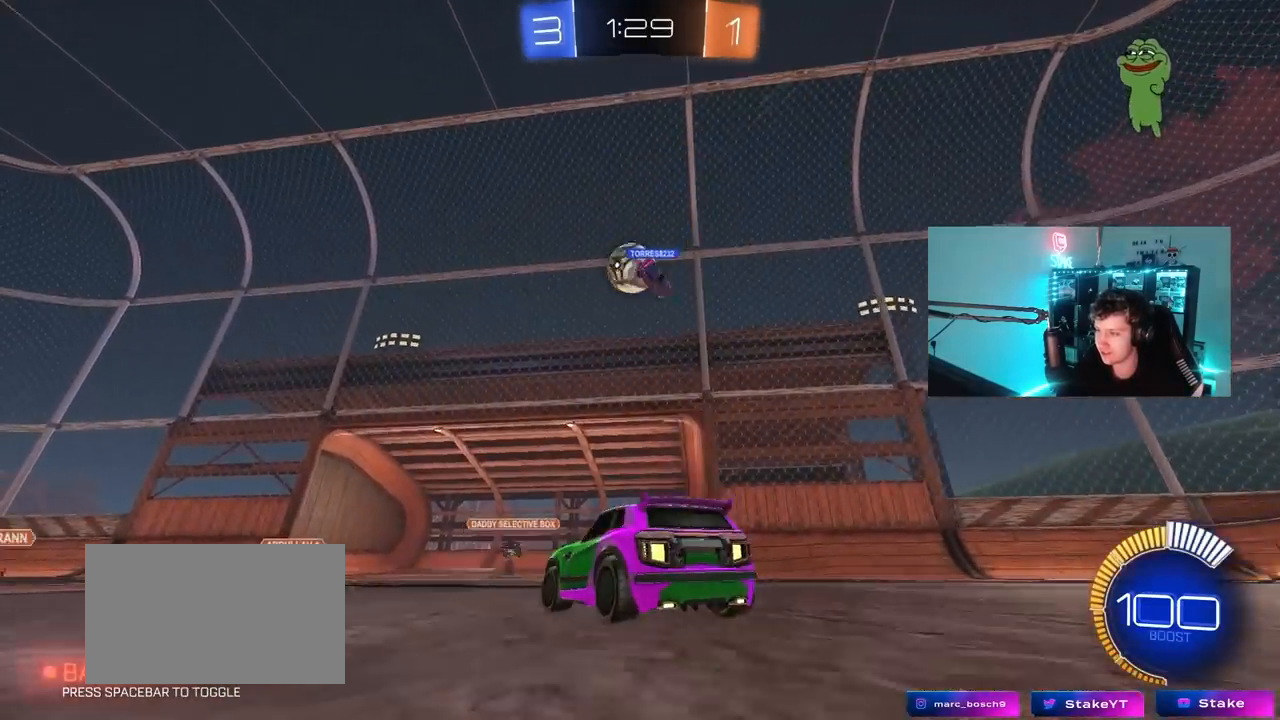
{"keys": ["w"], "mouse": [], "mouse_move": "still", "events": [[33, "w", "down"], [267, "a", "up"]]}
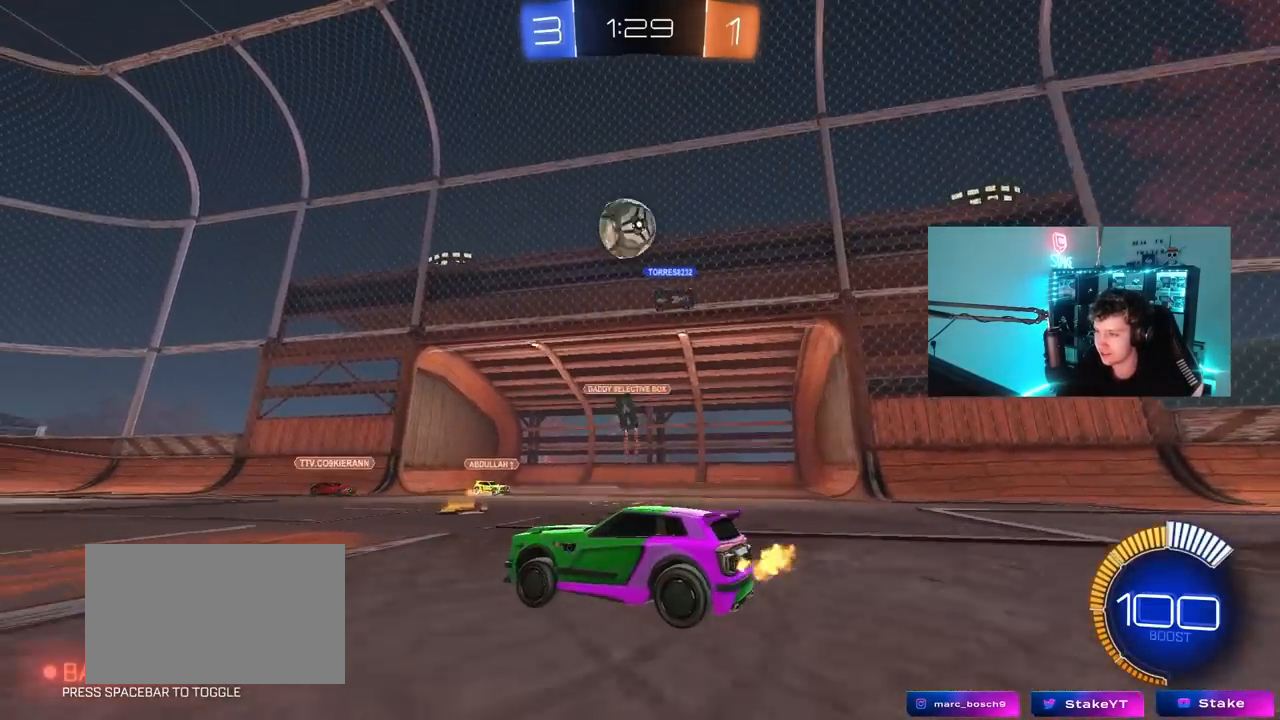
{"keys": ["w"], "mouse": ["left"], "mouse_move": "still", "events": [[83, "a", "down"], [183, "a", "up"], [183, "mouse_left", "down"], [233, "d", "down"], [367, "d", "up"]]}
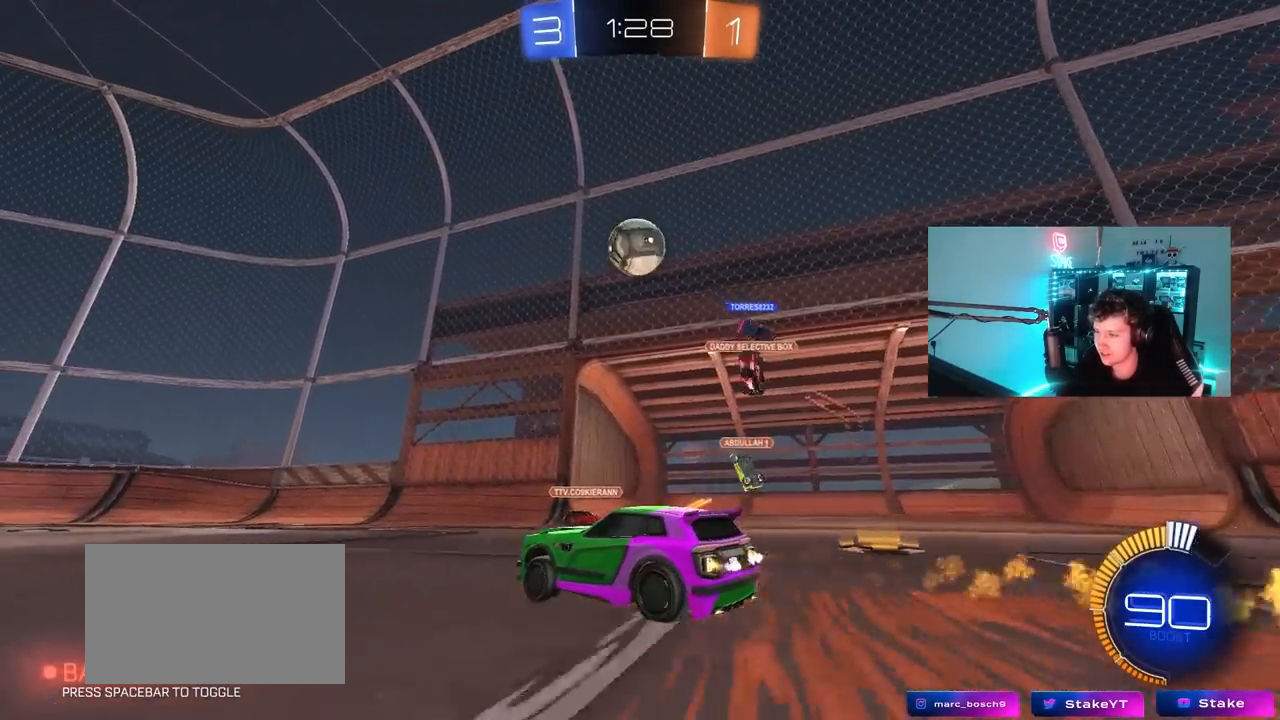
{"keys": ["w"], "mouse": ["left"], "mouse_move": "still", "events": [[17, "d", "down"], [100, "mouse_left", "up"], [150, "d", "up"], [333, "mouse_left", "down"]]}
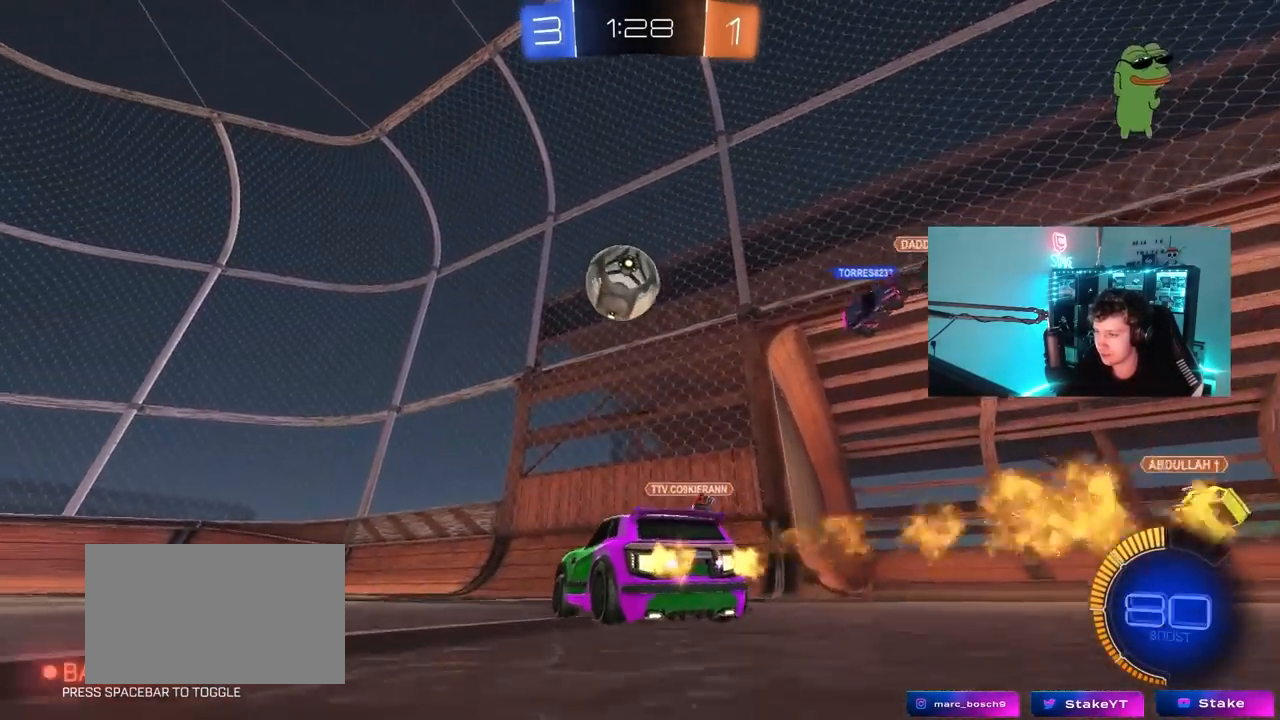
{"keys": ["a", "w"], "mouse": [], "mouse_move": "still", "events": [[33, "a", "down"], [33, "mouse_left", "up"], [117, "a", "up"], [117, "mouse_left", "down"], [217, "mouse_left", "up"], [500, "a", "down"]]}